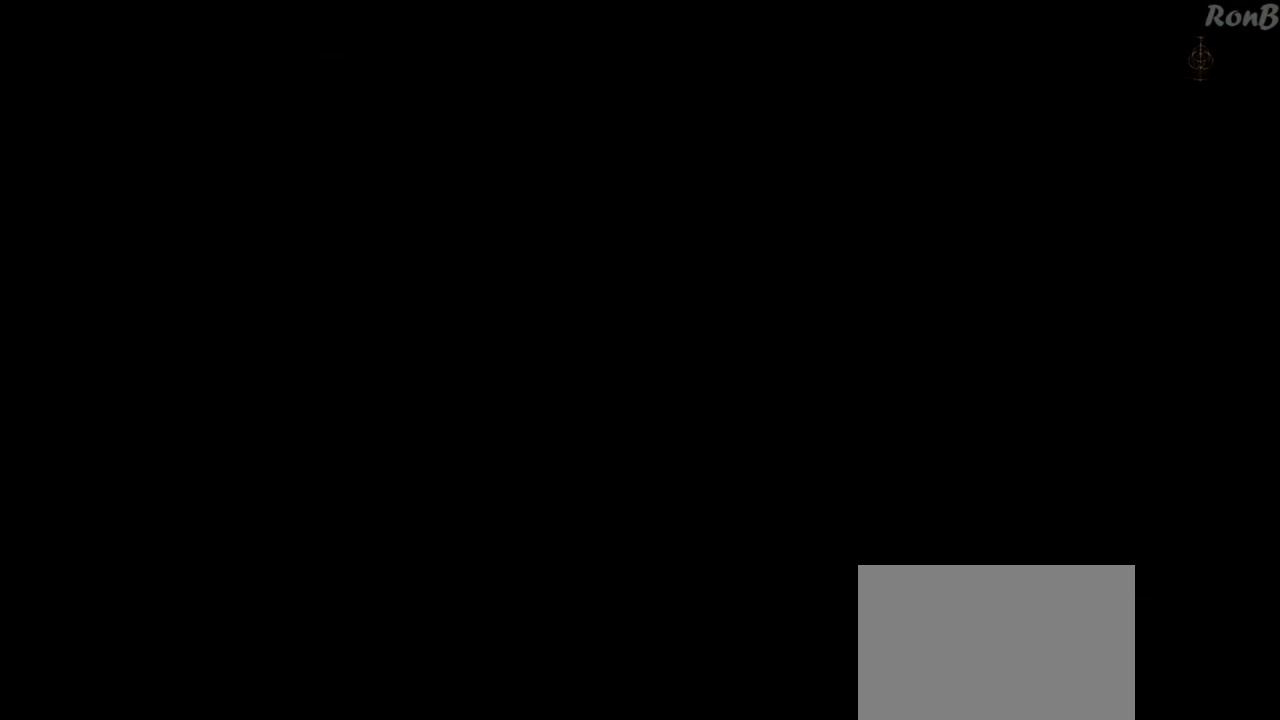
Gameplay with a controller (PlayStation layout); each line is a JSON object with the inputs held at the frame after it. "events" lists button and stick changes between this image and that frame as [ms after this image, input, new state], when the widget could be followed in between. Not read: R2.
{"buttons": [], "left_stick": "center", "right_stick": "center", "events": []}
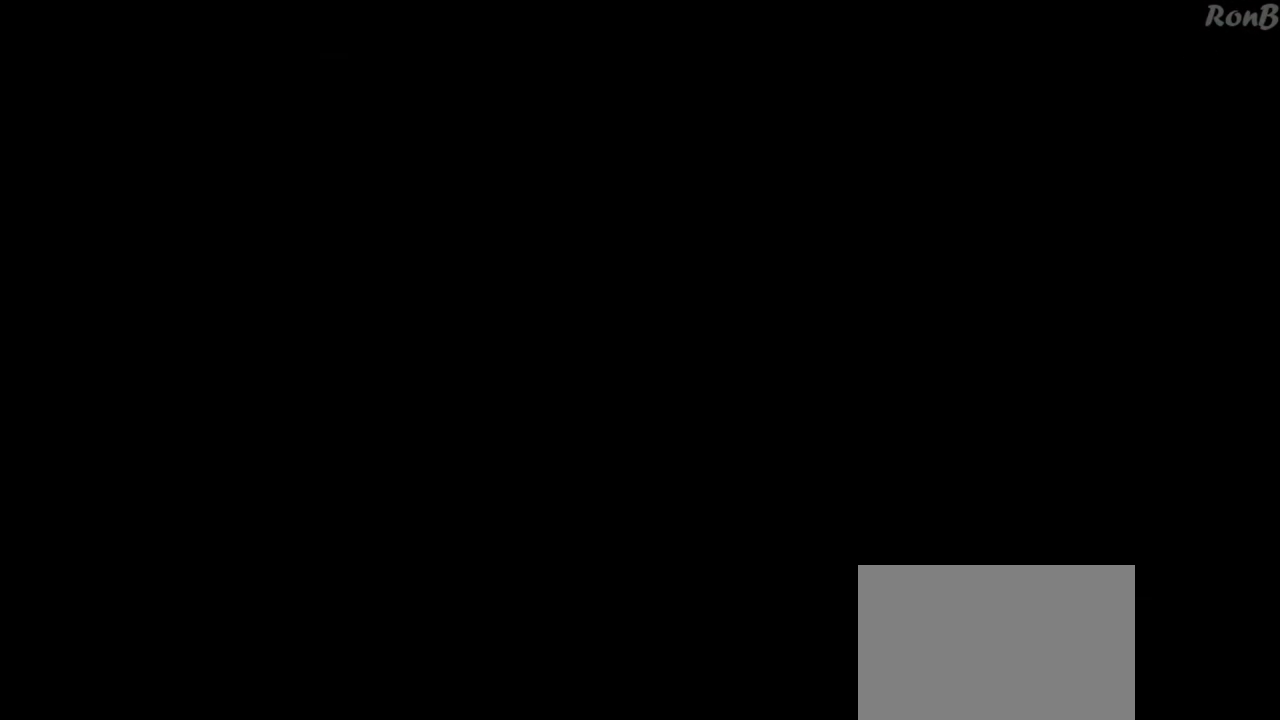
{"buttons": [], "left_stick": "center", "right_stick": "center", "events": []}
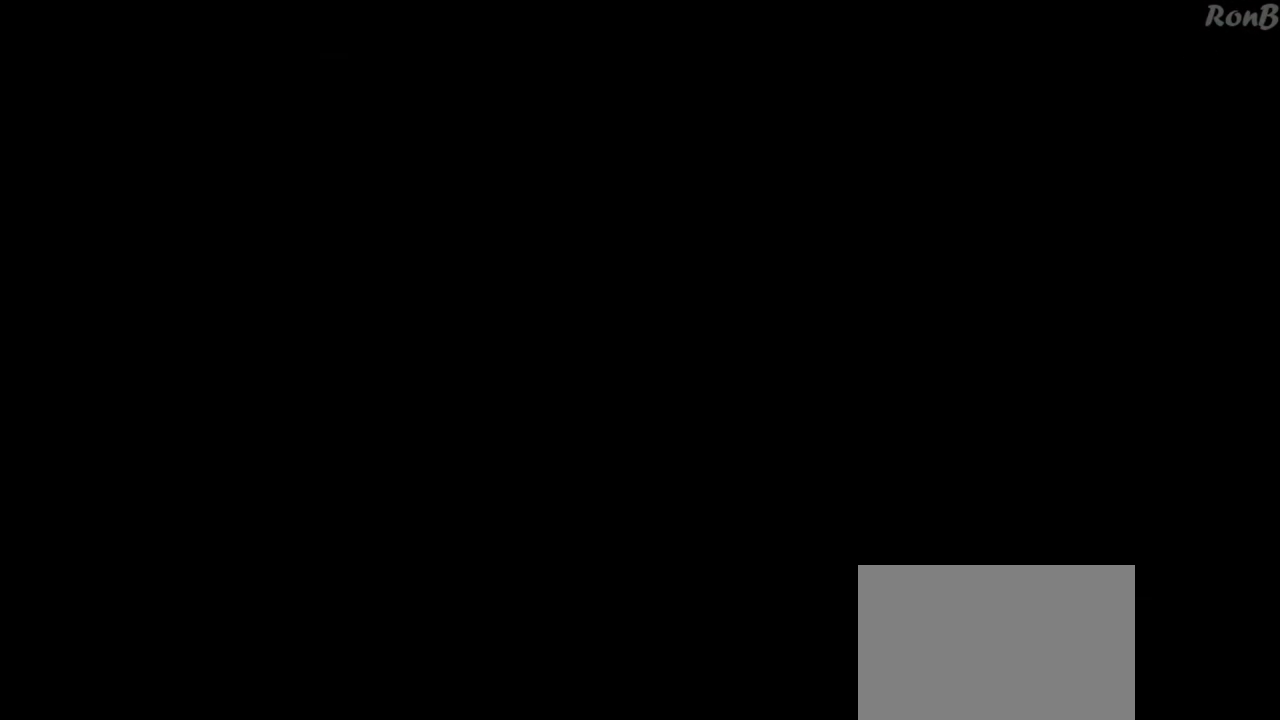
{"buttons": [], "left_stick": "center", "right_stick": "center", "events": []}
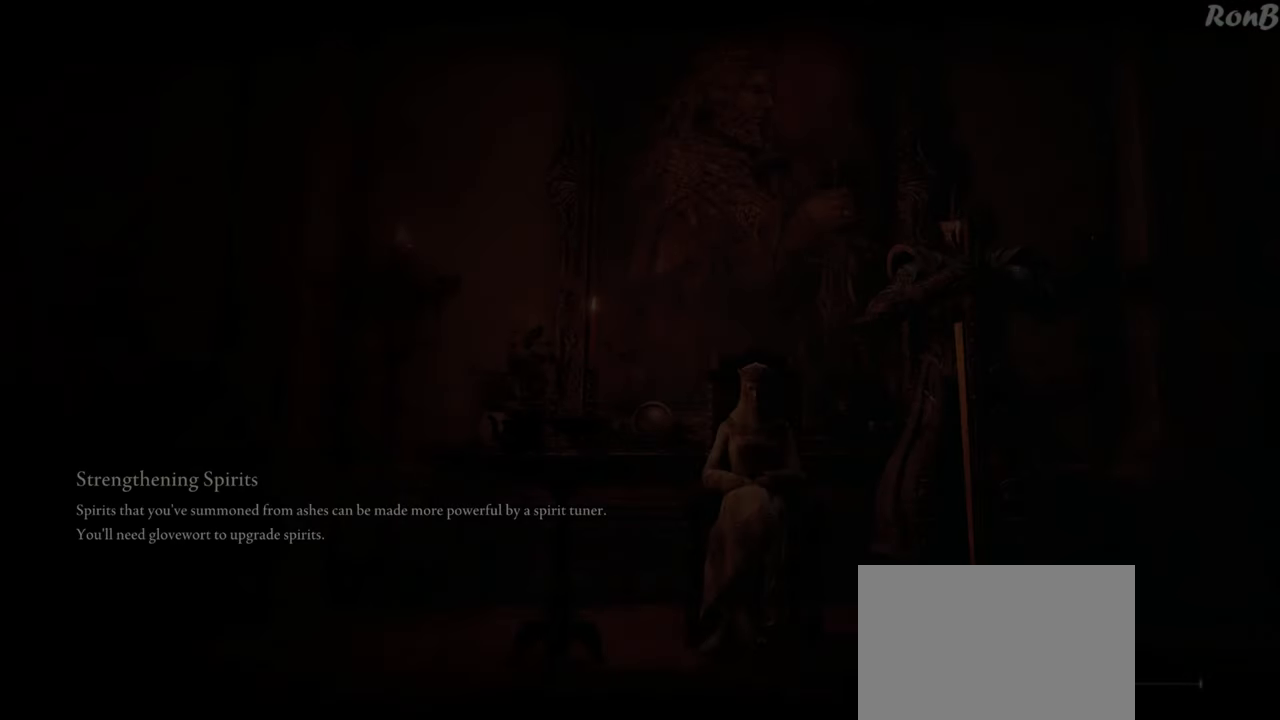
{"buttons": [], "left_stick": "center", "right_stick": "center", "events": []}
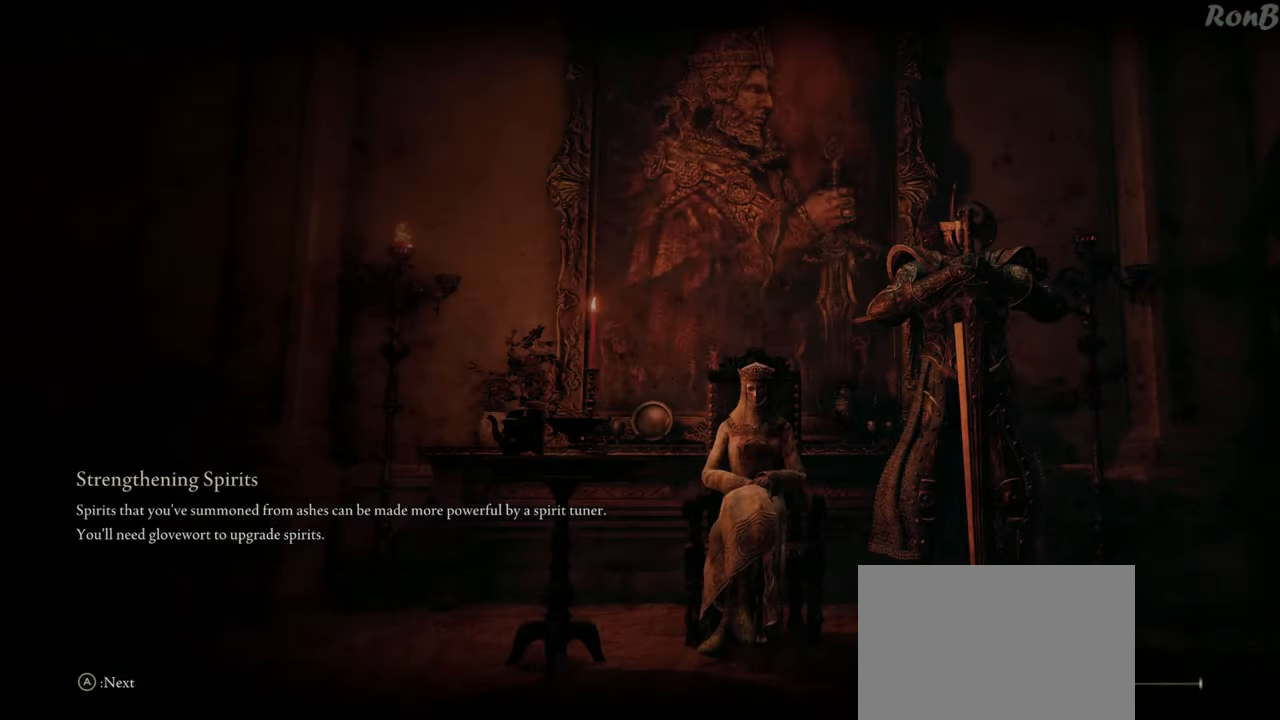
{"buttons": [], "left_stick": "center", "right_stick": "center", "events": []}
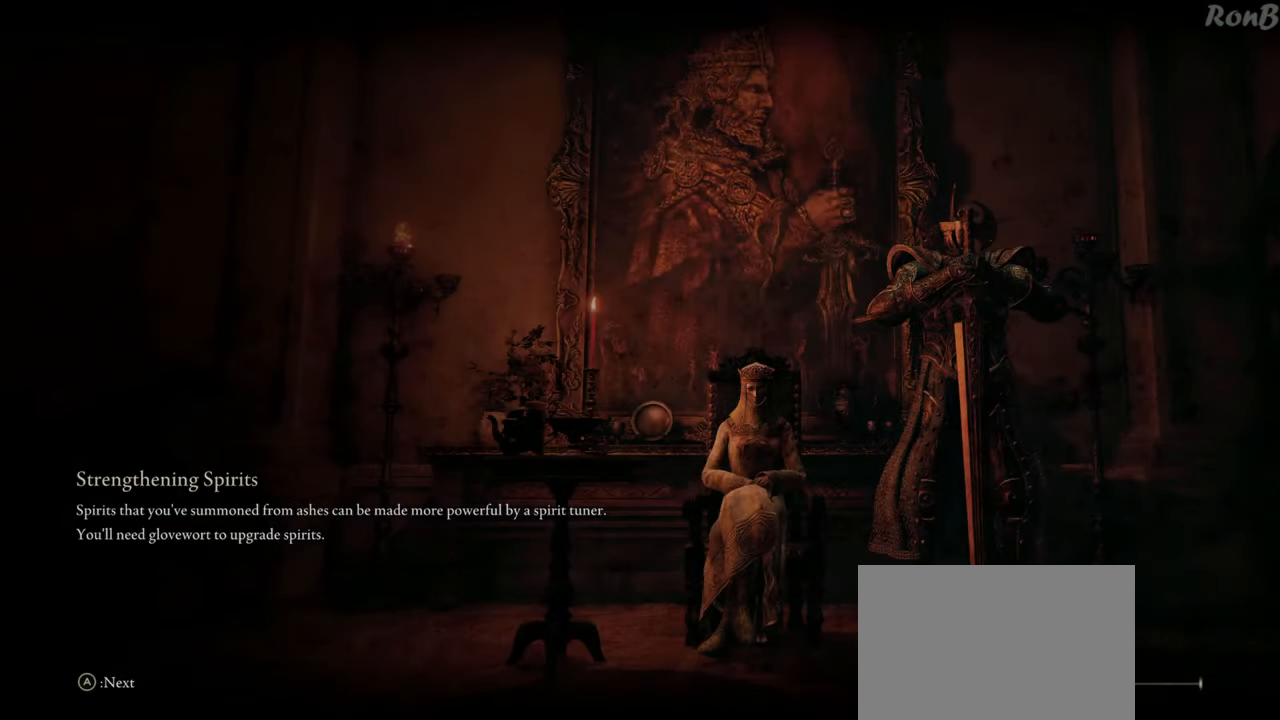
{"buttons": [], "left_stick": "center", "right_stick": "center", "events": []}
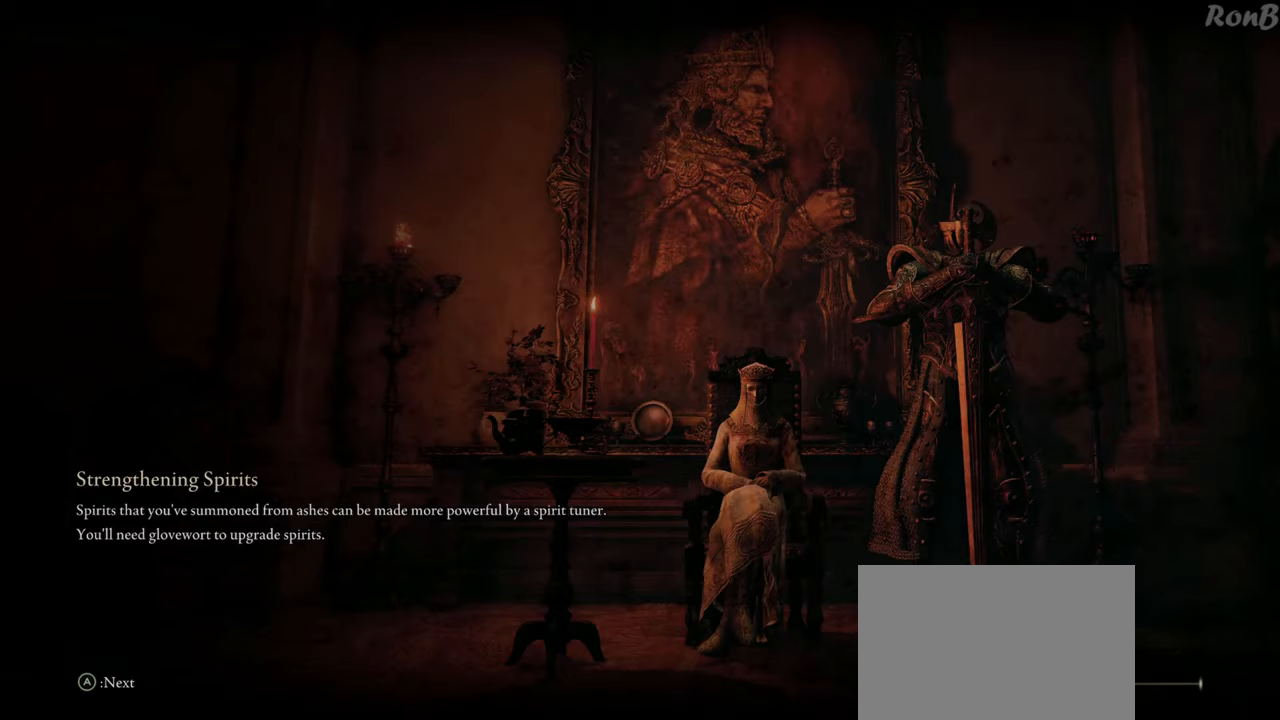
{"buttons": [], "left_stick": "center", "right_stick": "center", "events": []}
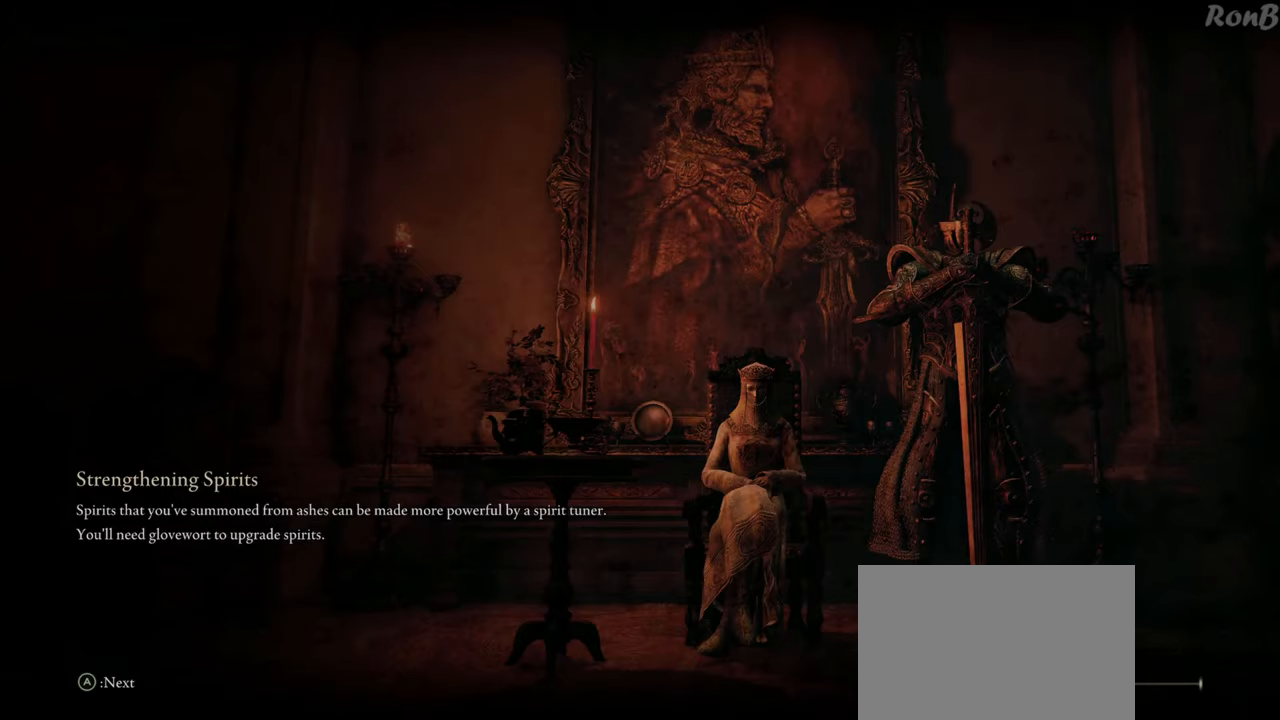
{"buttons": [], "left_stick": "center", "right_stick": "center", "events": []}
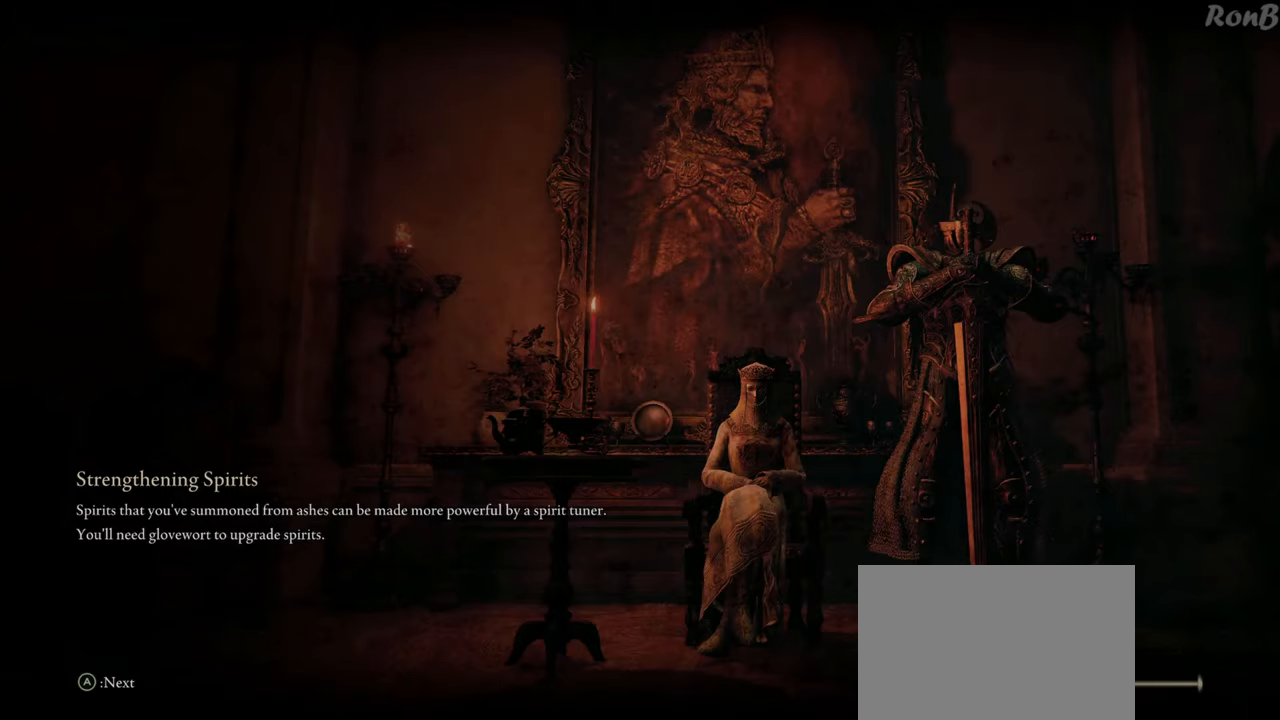
{"buttons": [], "left_stick": "center", "right_stick": "center", "events": []}
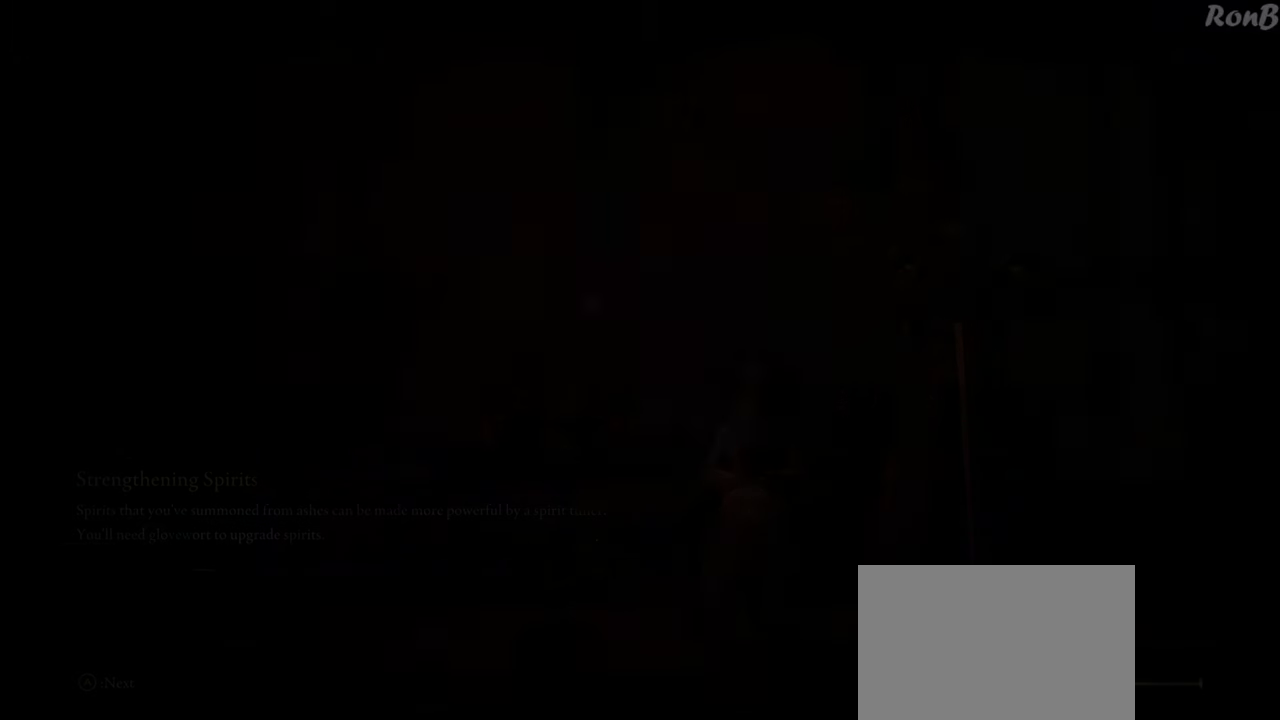
{"buttons": [], "left_stick": "center", "right_stick": "center", "events": [[367, "right_stick", "down"], [500, "right_stick", "center"]]}
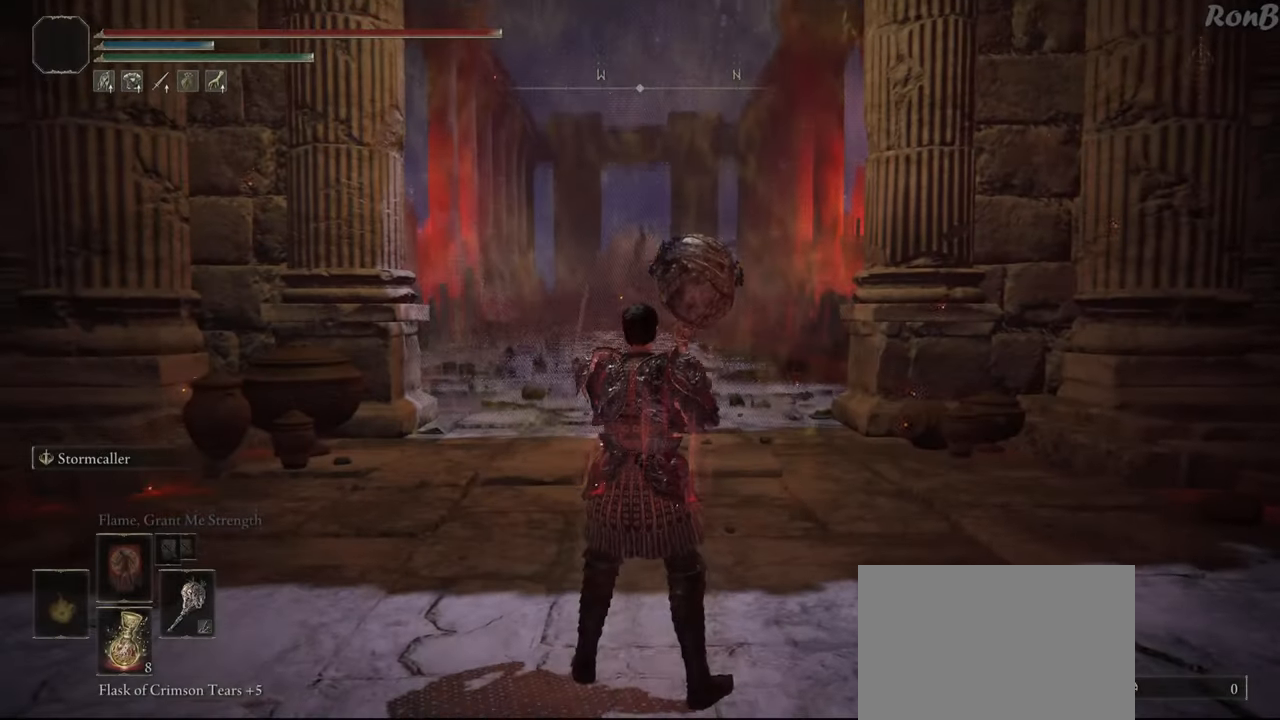
{"buttons": ["R1"], "left_stick": "up", "right_stick": "center", "events": [[17, "left_stick", "up"], [83, "R1", "down"]]}
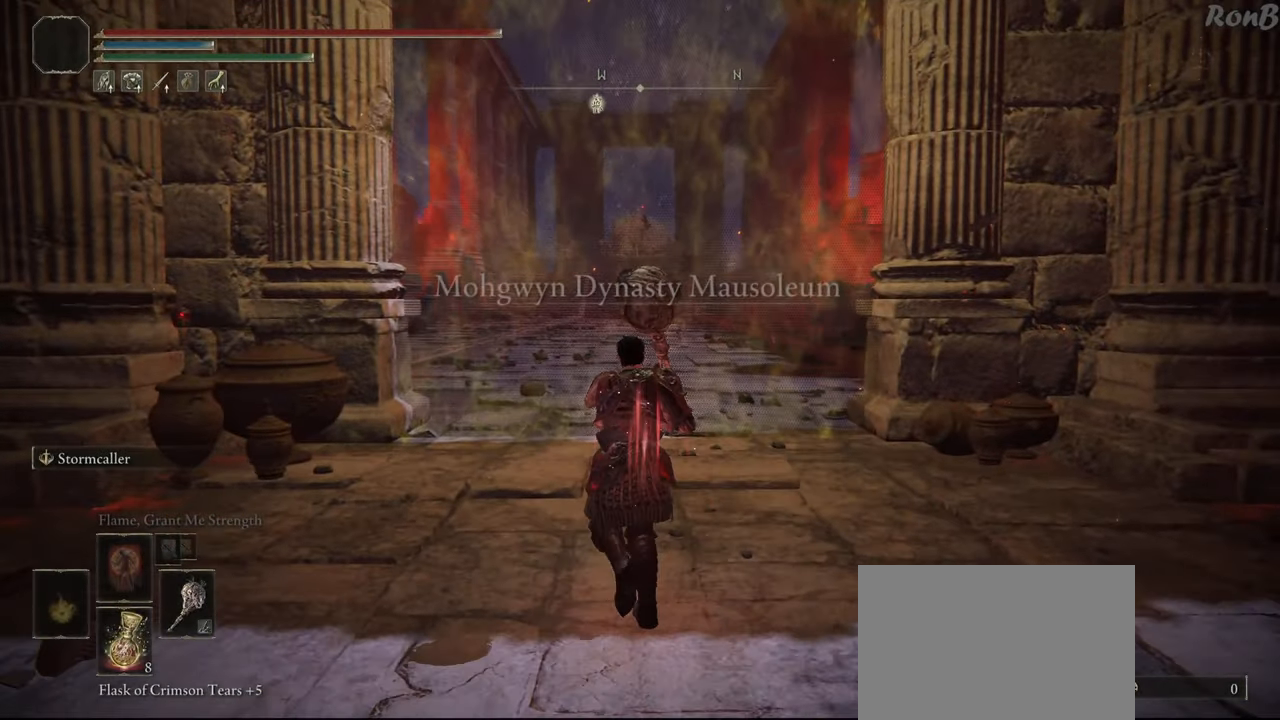
{"buttons": ["R1"], "left_stick": "up", "right_stick": "center", "events": []}
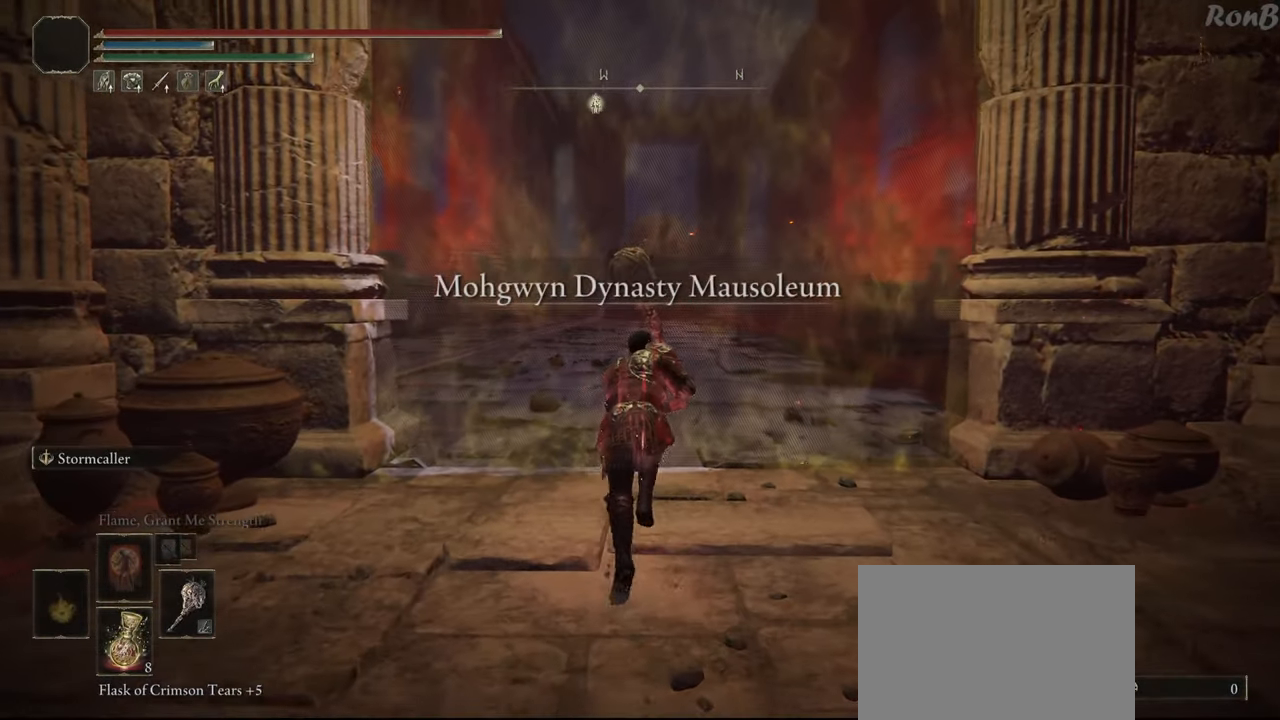
{"buttons": ["TRIANGLE", "DPAD_LEFT"], "left_stick": "center", "right_stick": "center", "events": [[17, "R1", "up"], [217, "left_stick", "center"], [250, "TRIANGLE", "down"], [417, "DPAD_LEFT", "down"]]}
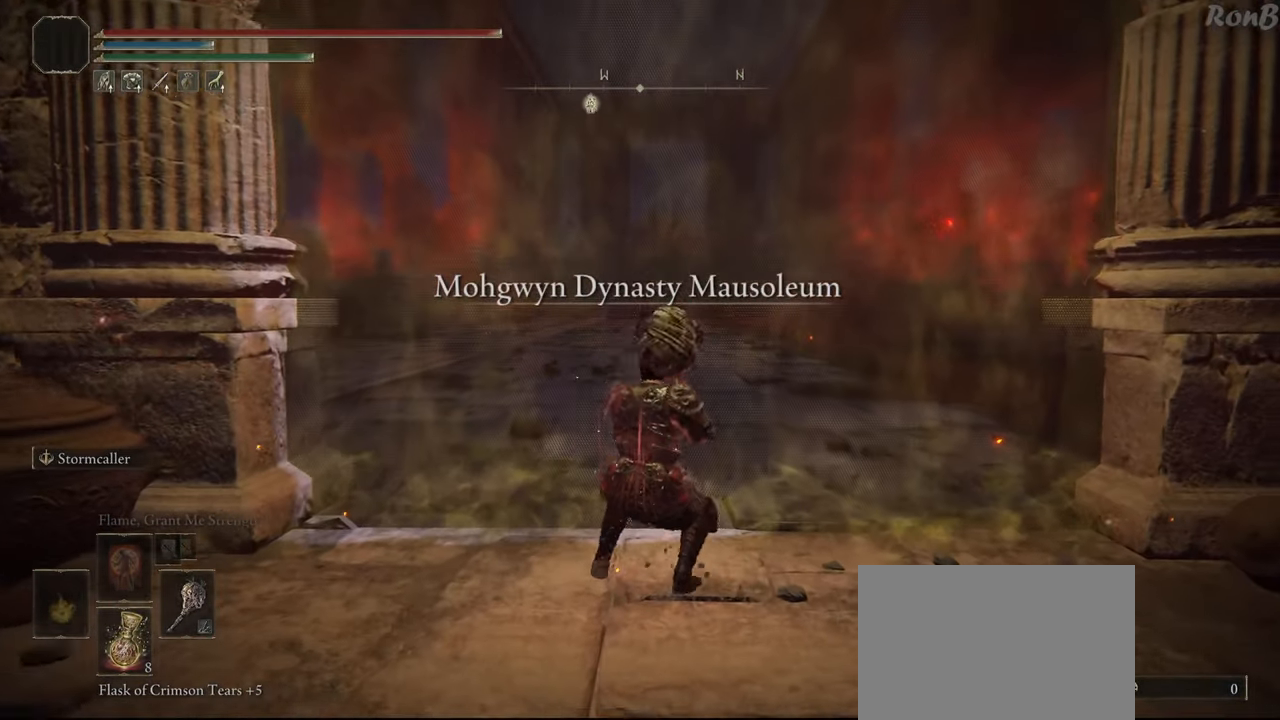
{"buttons": [], "left_stick": "down", "right_stick": "center", "events": [[67, "DPAD_LEFT", "up"], [200, "TRIANGLE", "up"], [400, "left_stick", "down"]]}
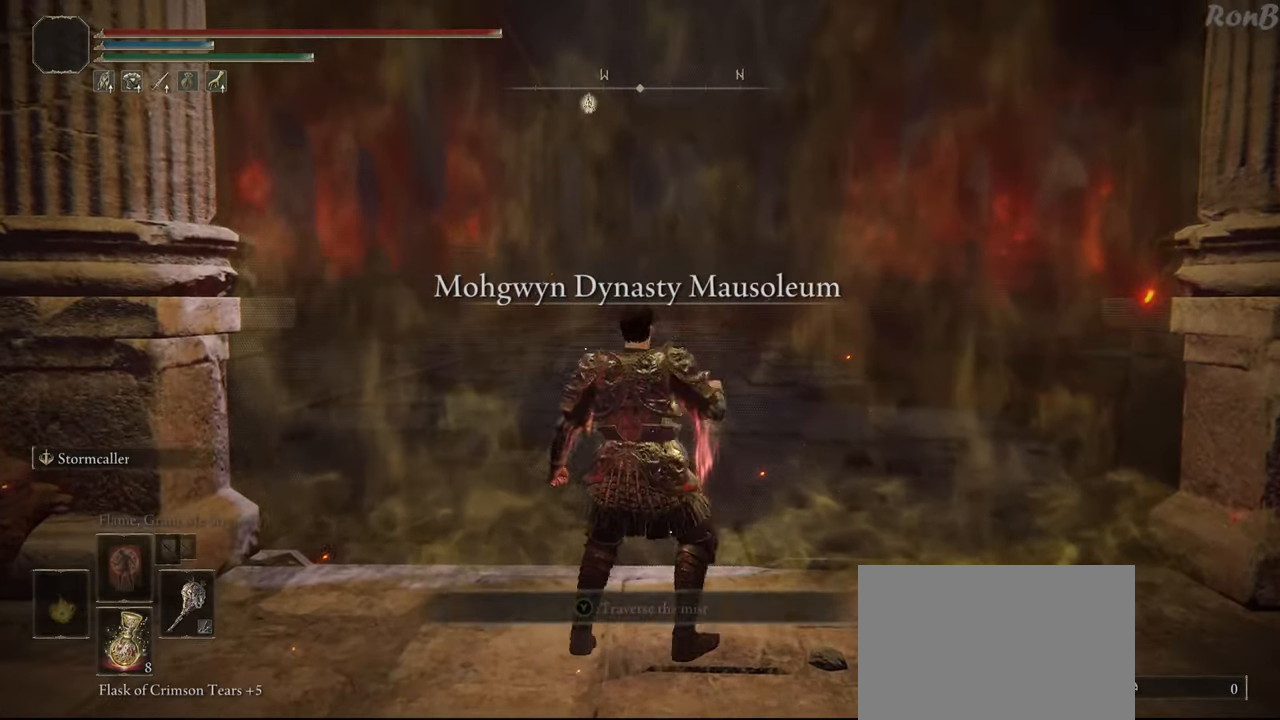
{"buttons": [], "left_stick": "center", "right_stick": "center", "events": [[33, "right_stick", "up"], [200, "right_stick", "center"], [367, "left_stick", "center"]]}
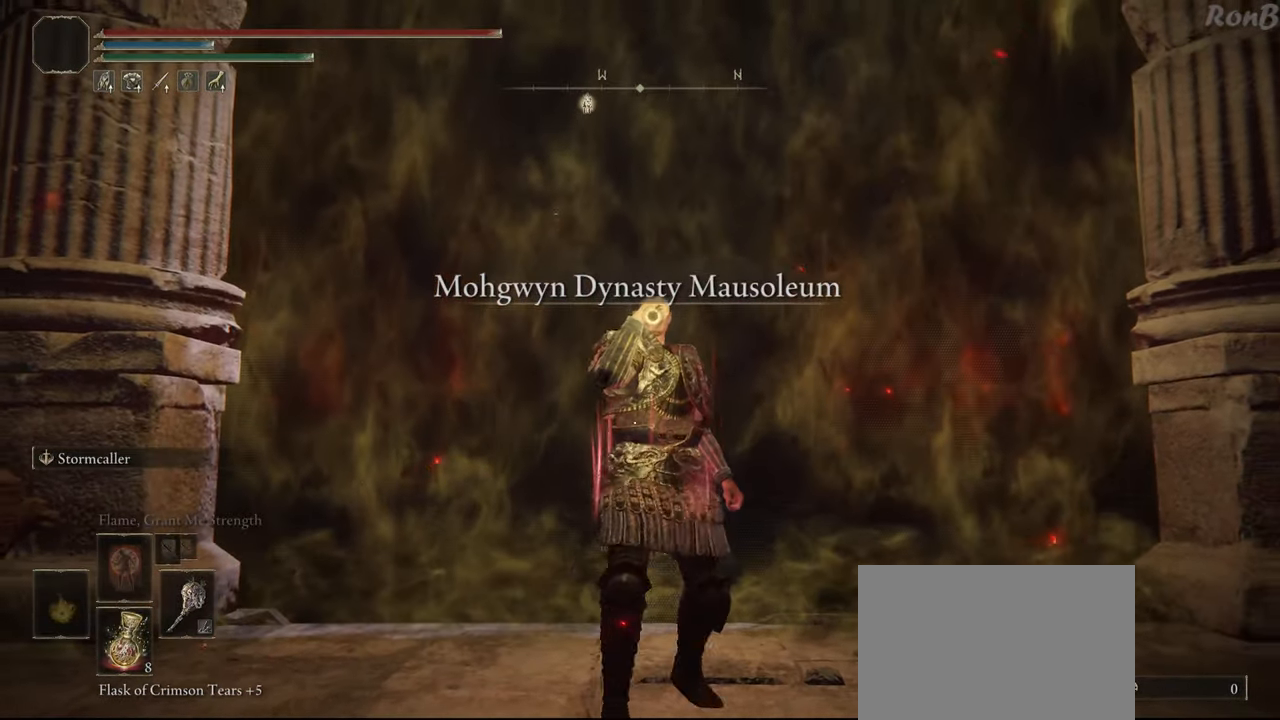
{"buttons": [], "left_stick": "up", "right_stick": "center", "events": [[67, "right_stick", "down"], [200, "right_stick", "center"], [400, "left_stick", "up"]]}
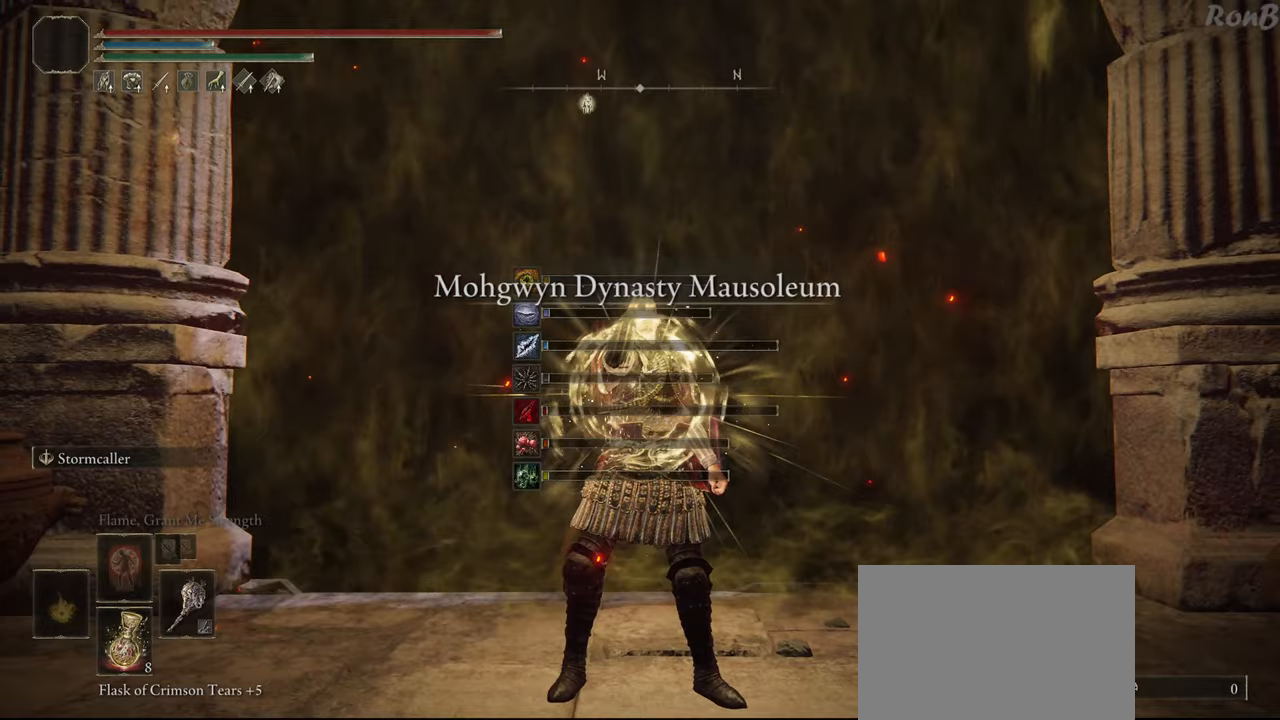
{"buttons": ["R1"], "left_stick": "up", "right_stick": "center", "events": [[133, "right_stick", "down"], [317, "right_stick", "center"], [400, "R1", "down"]]}
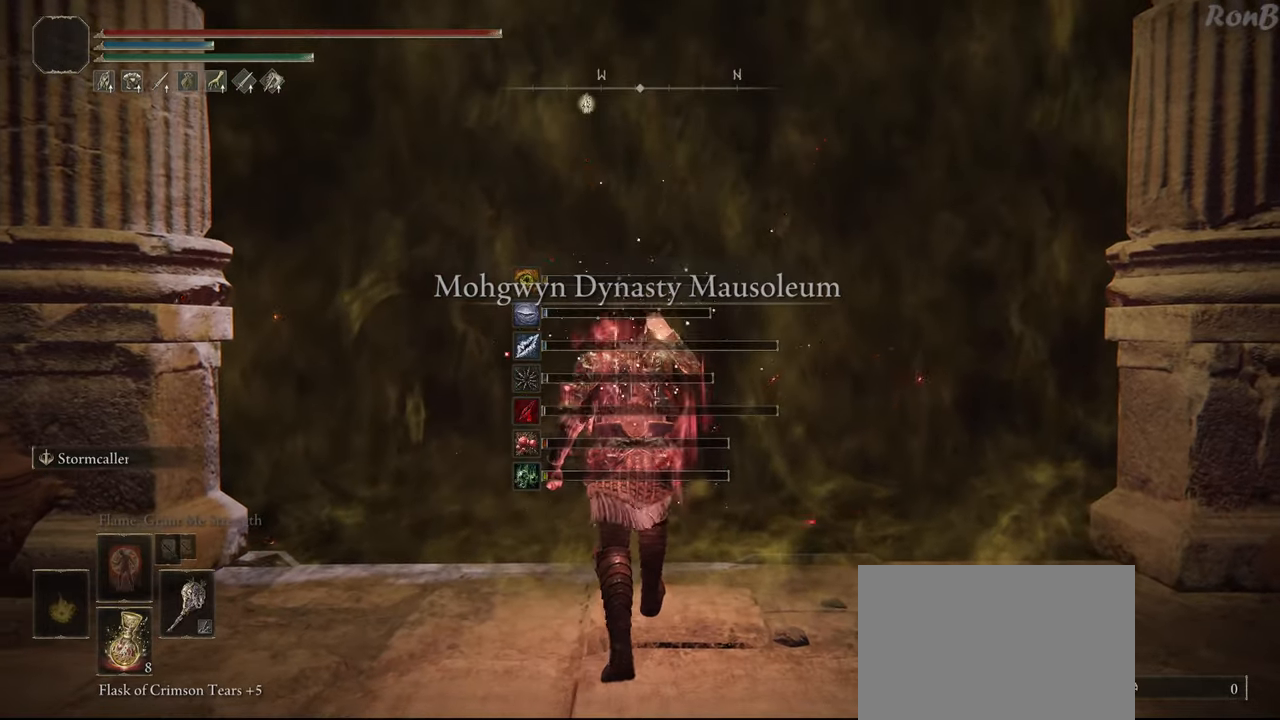
{"buttons": ["R1"], "left_stick": "up", "right_stick": "center", "events": []}
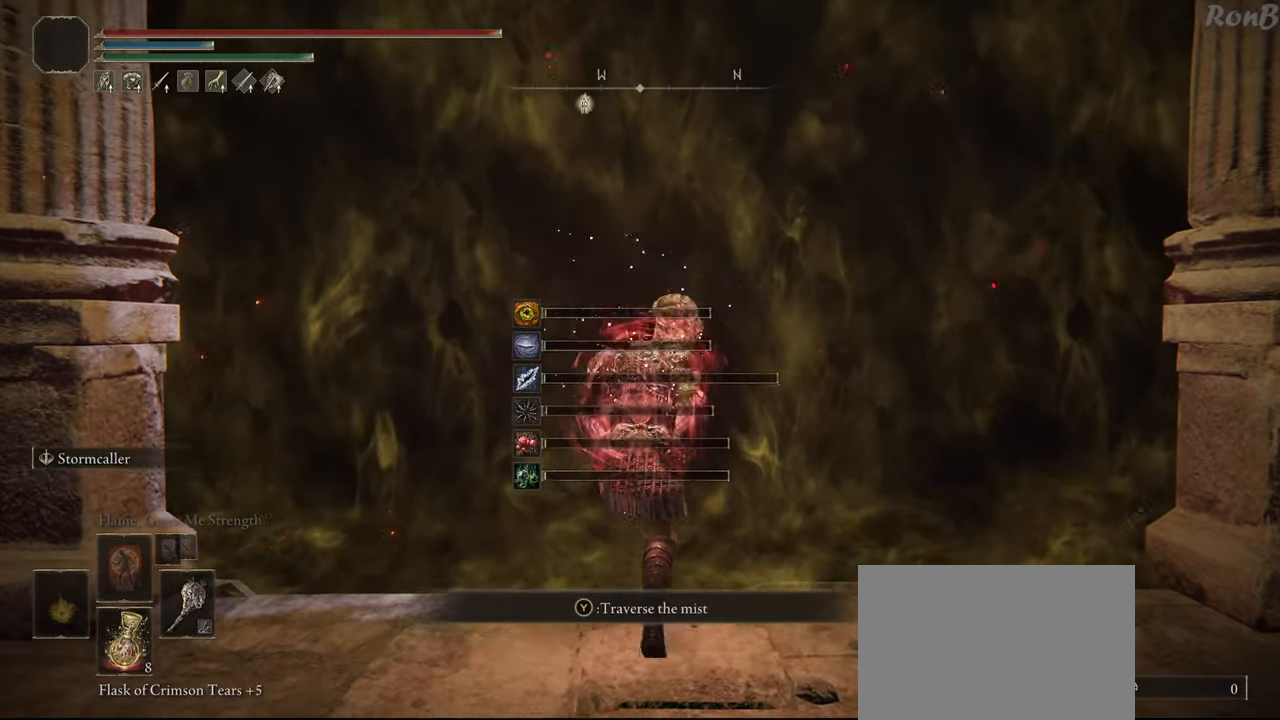
{"buttons": [], "left_stick": "center", "right_stick": "center", "events": [[33, "R1", "up"], [200, "left_stick", "center"], [400, "DPAD_RIGHT", "down"], [483, "DPAD_RIGHT", "up"]]}
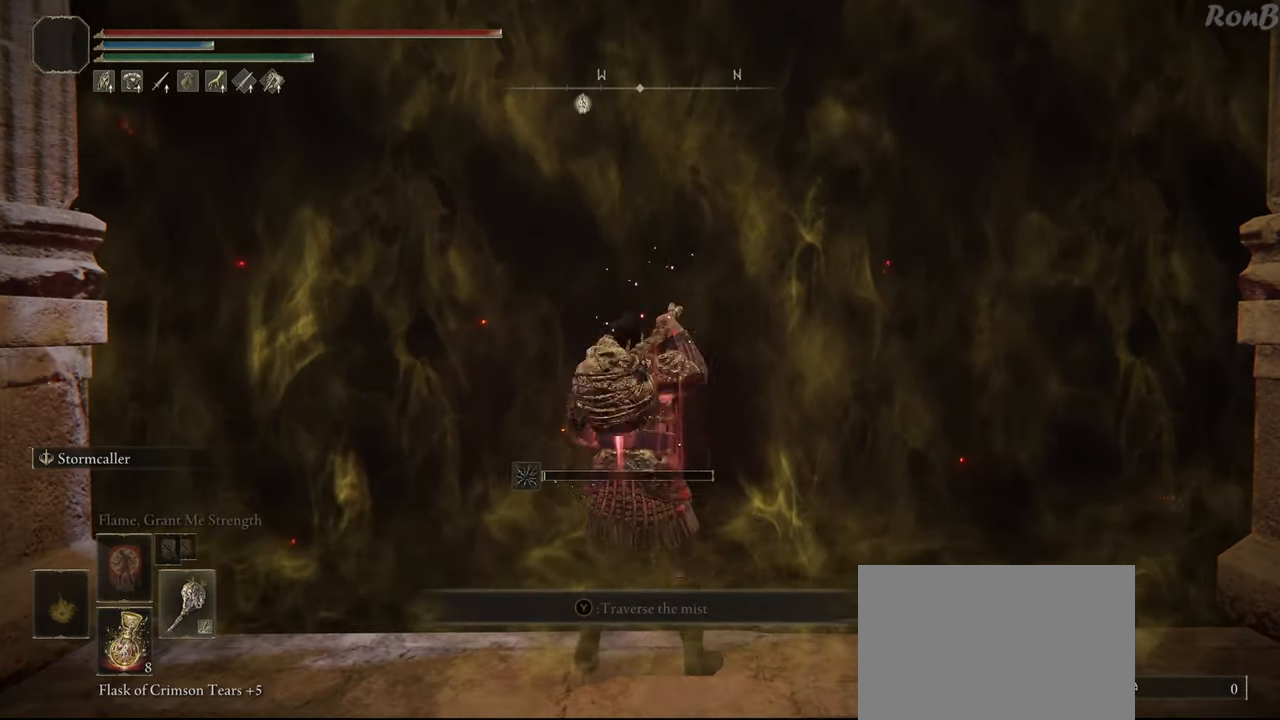
{"buttons": [], "left_stick": "up", "right_stick": "center", "events": [[300, "left_stick", "up"]]}
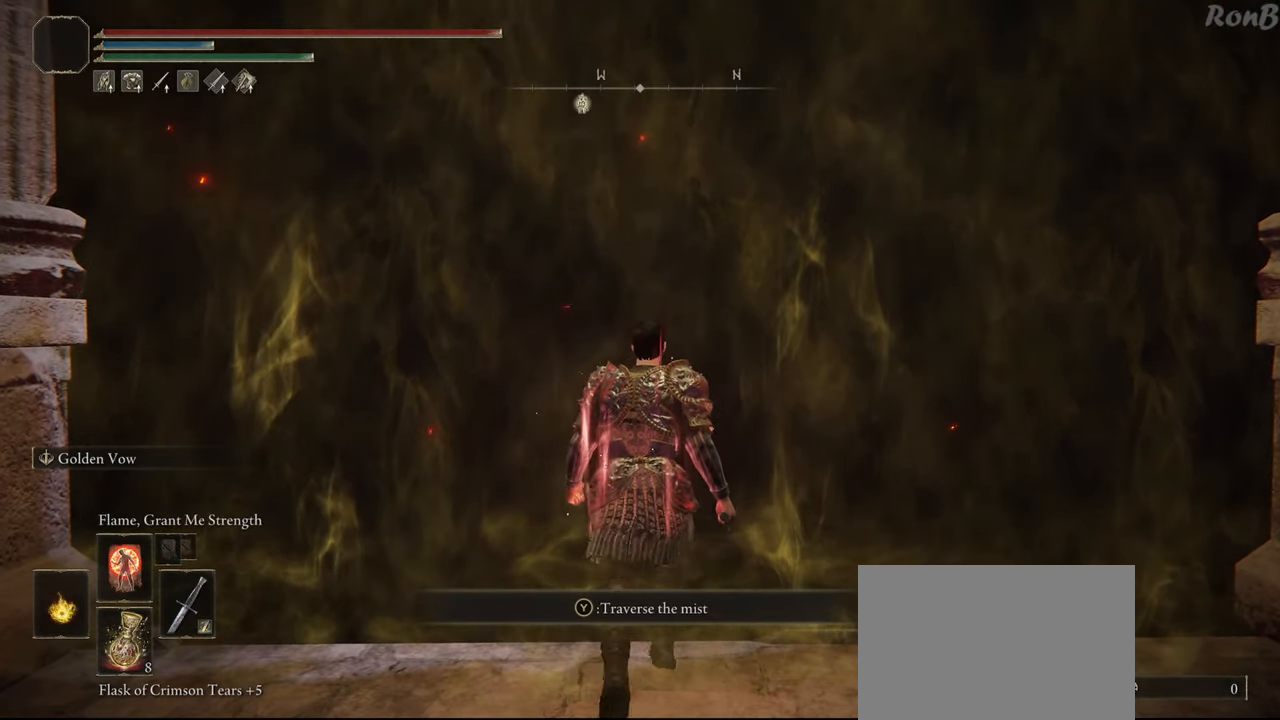
{"buttons": ["TRIANGLE"], "left_stick": "up", "right_stick": "center", "events": [[317, "TRIANGLE", "down"], [383, "TRIANGLE", "up"], [467, "TRIANGLE", "down"]]}
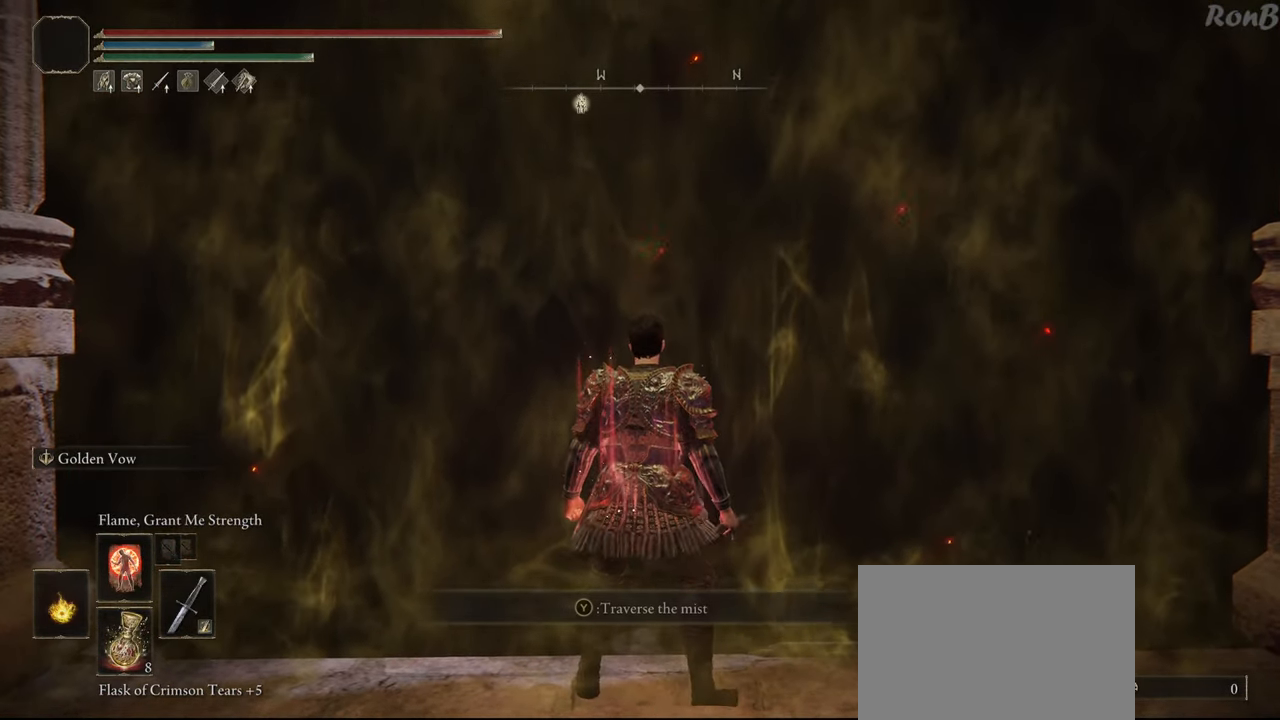
{"buttons": ["R1"], "left_stick": "up", "right_stick": "center", "events": [[50, "TRIANGLE", "up"], [350, "R1", "down"]]}
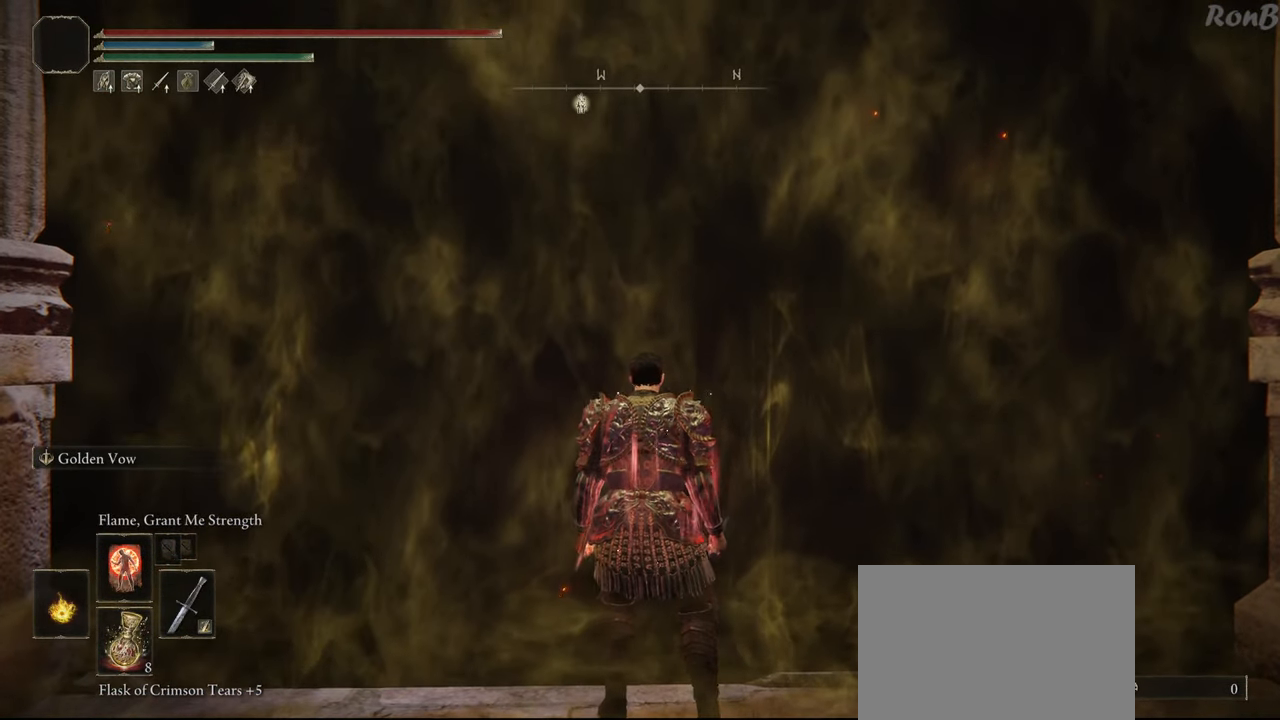
{"buttons": ["R1"], "left_stick": "up", "right_stick": "center", "events": []}
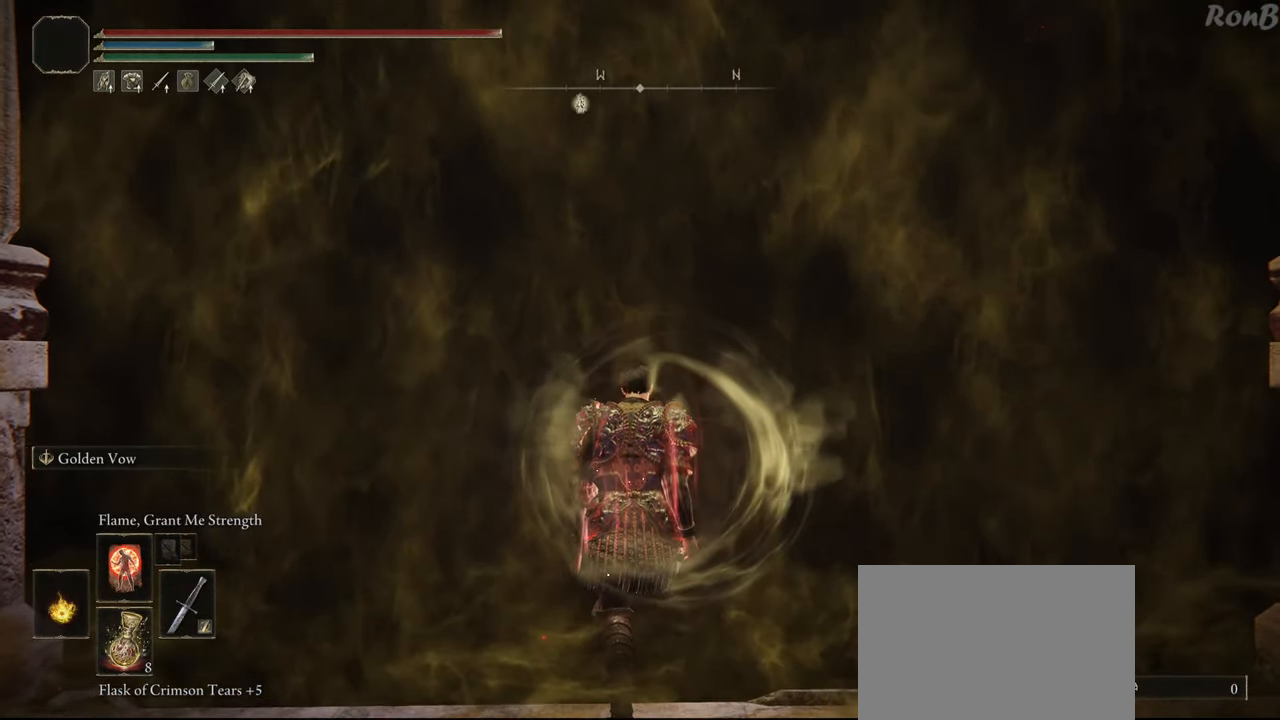
{"buttons": ["R1"], "left_stick": "up", "right_stick": "center", "events": []}
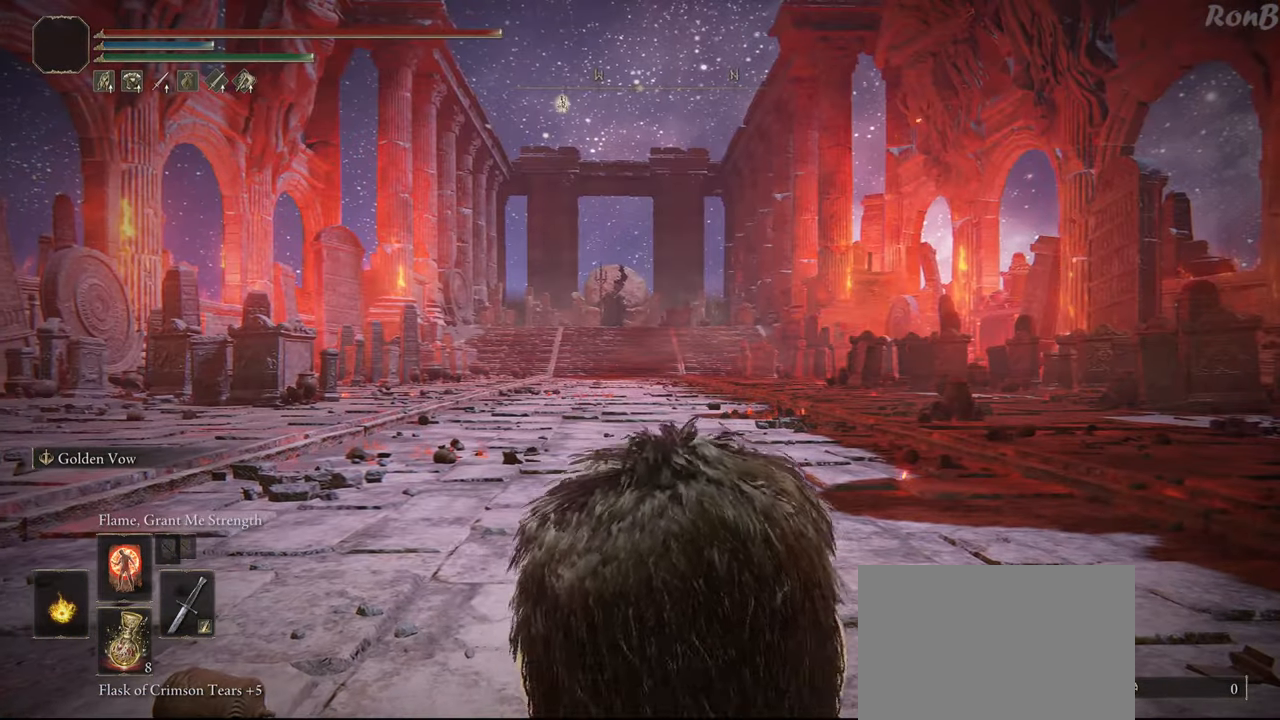
{"buttons": ["R1"], "left_stick": "up", "right_stick": "center", "events": []}
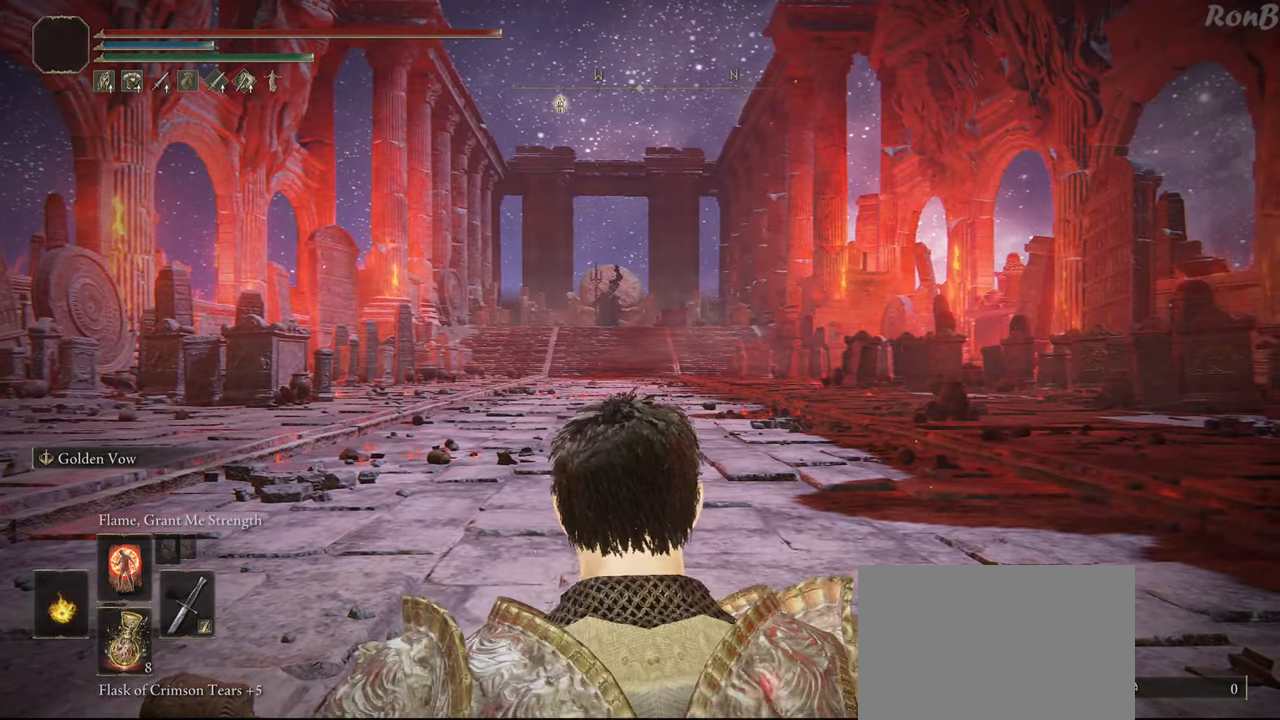
{"buttons": ["R1"], "left_stick": "up", "right_stick": "center", "events": []}
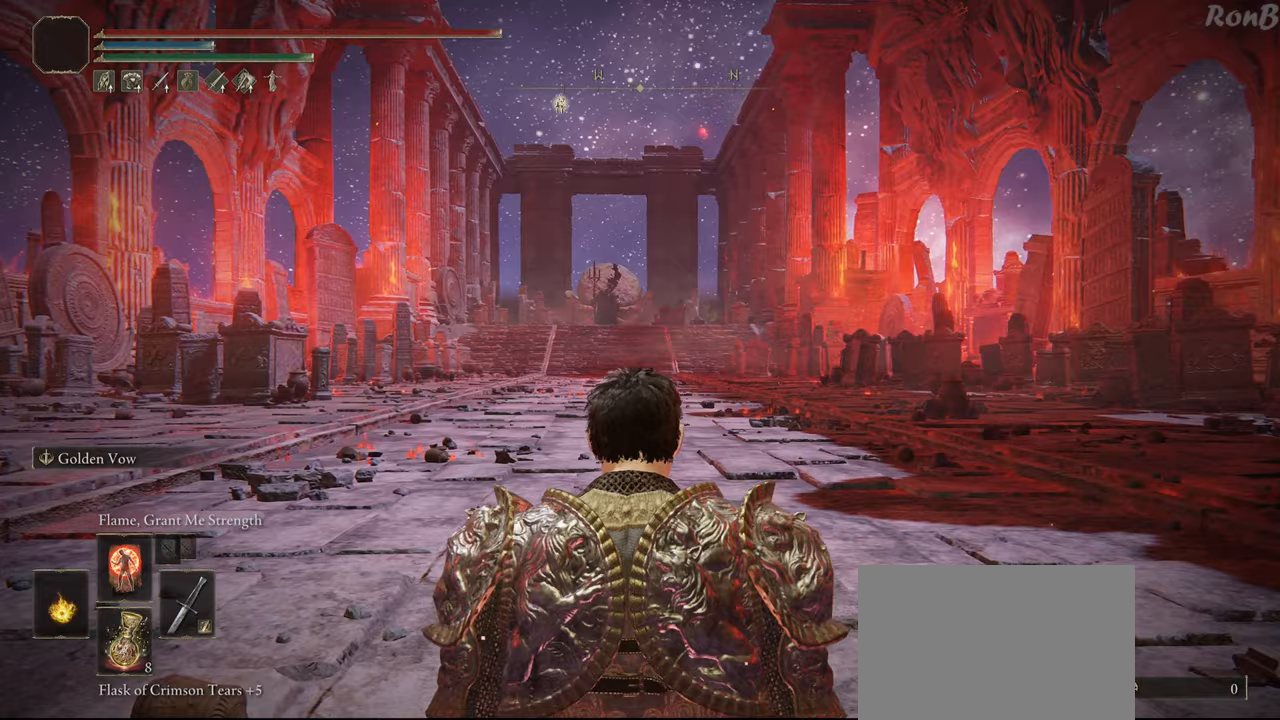
{"buttons": ["R1"], "left_stick": "up", "right_stick": "center", "events": []}
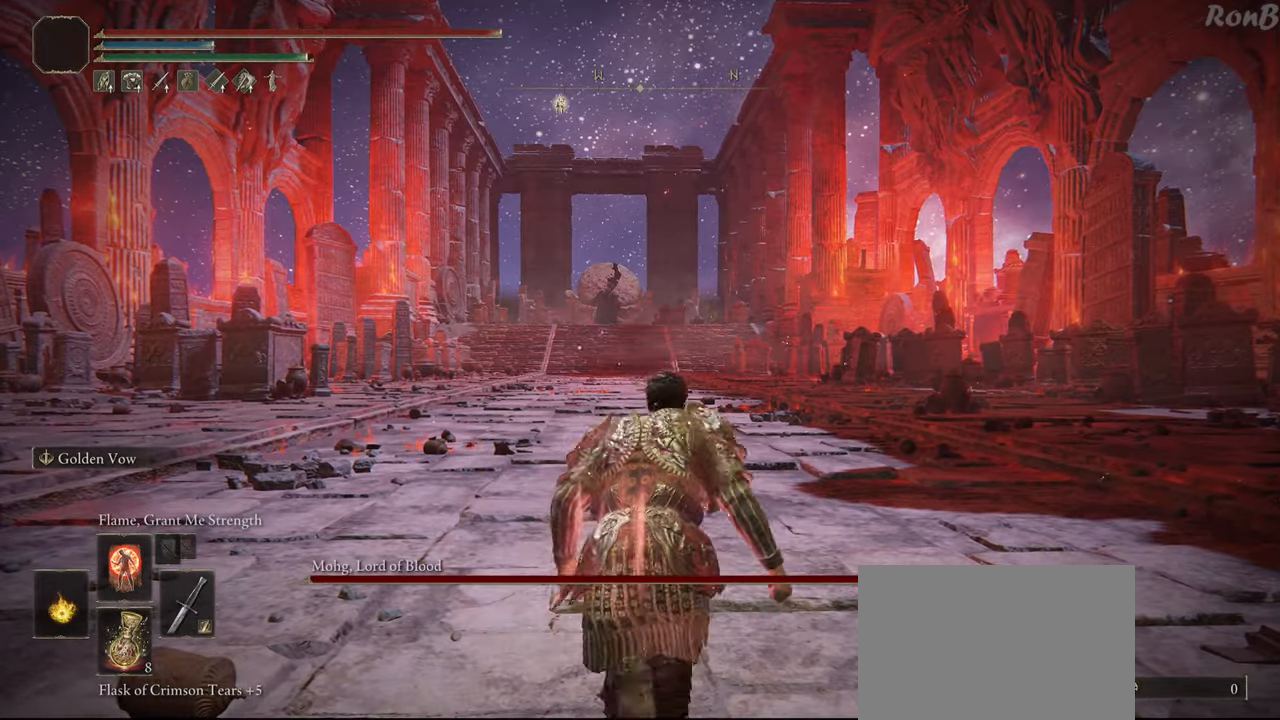
{"buttons": ["R1"], "left_stick": "up", "right_stick": "center", "events": []}
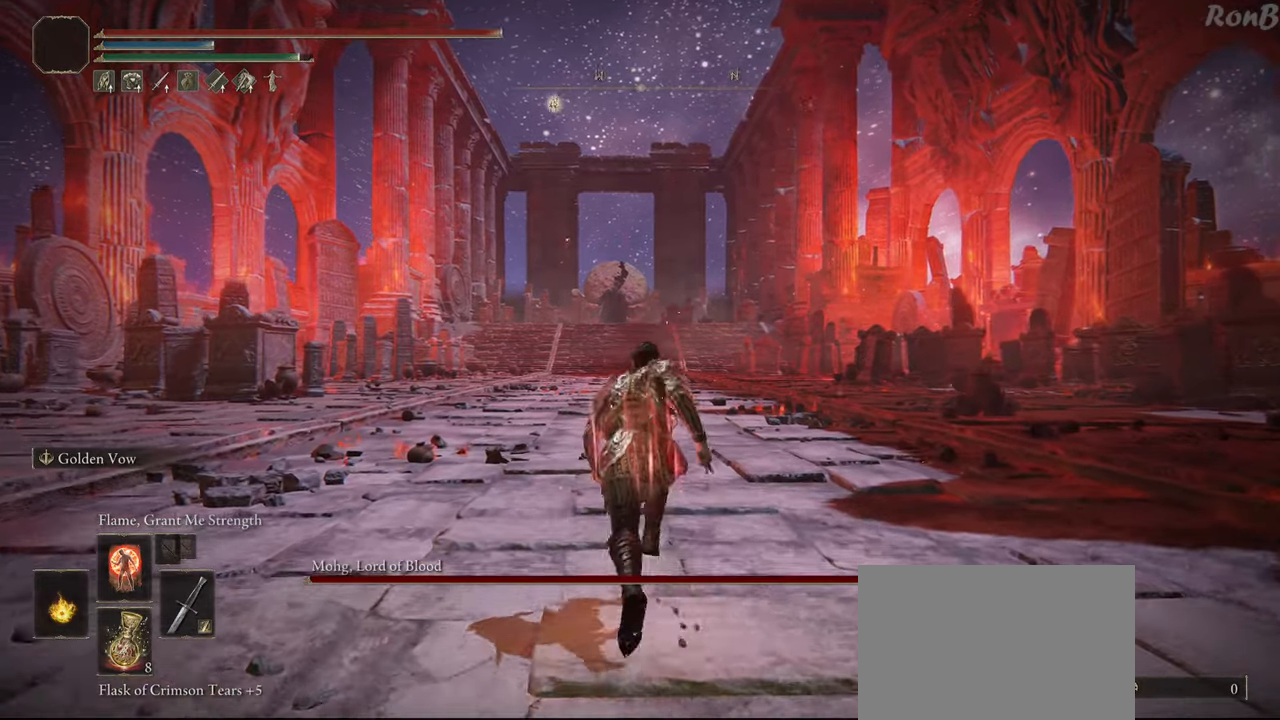
{"buttons": ["R1"], "left_stick": "up", "right_stick": "center", "events": []}